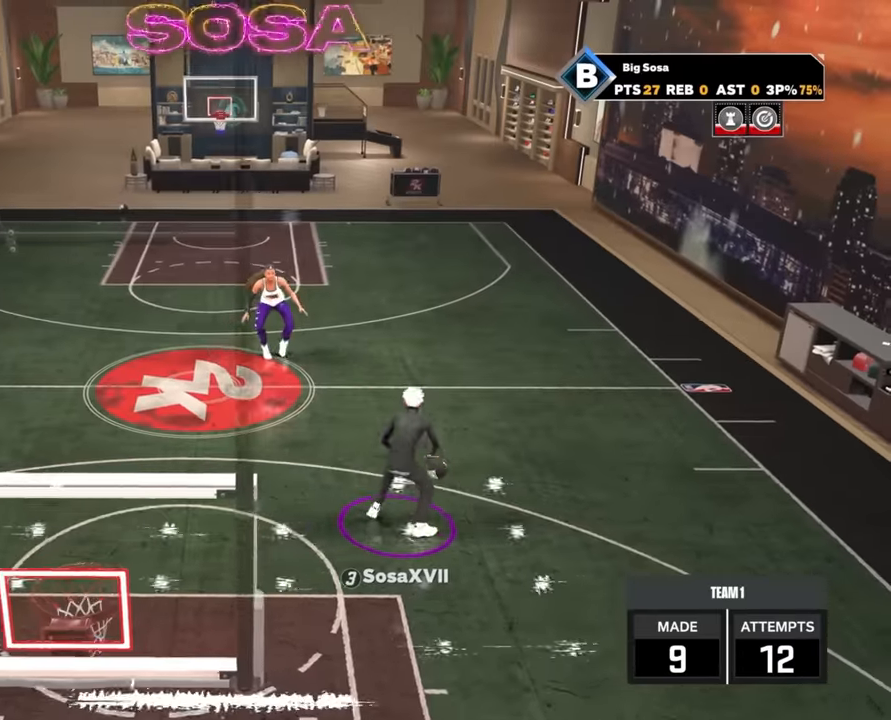
Gameplay with a controller (PlayStation layout); each line is a JSON object with the inputs held at the frame after it. "events" lists button and stick changes between this image and that frame as [ms after this image, input, new state], when the widget could be followed in between.
{"buttons": [], "left_stick": "center", "right_stick": "center", "events": []}
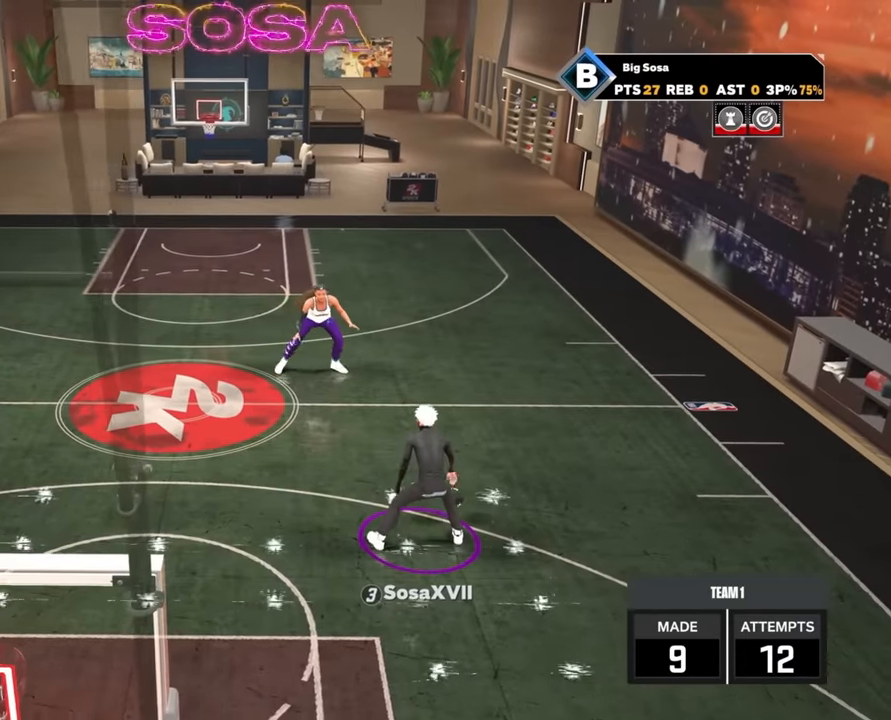
{"buttons": [], "left_stick": "center", "right_stick": "center", "events": []}
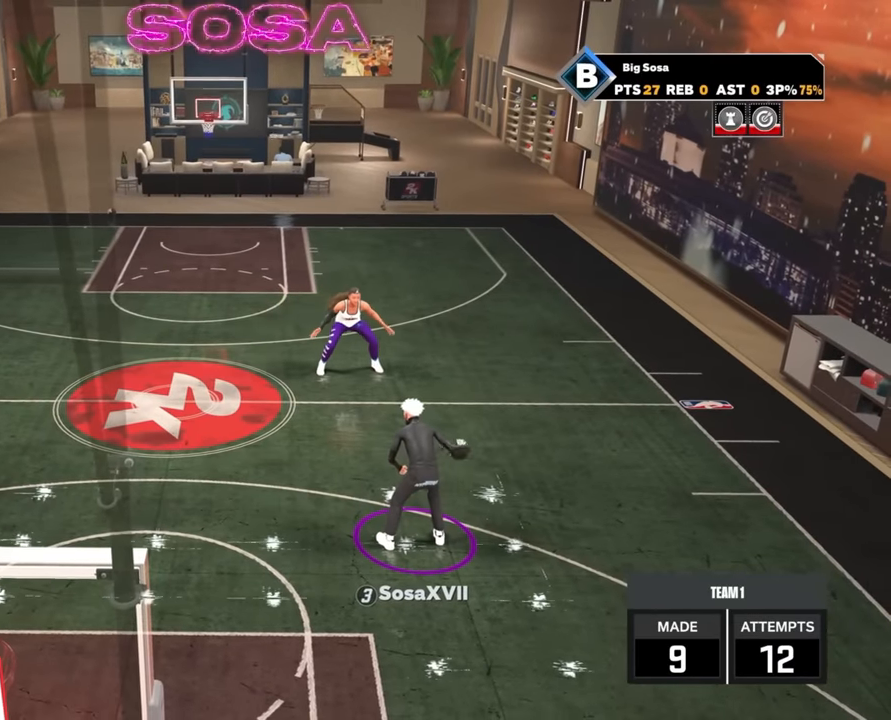
{"buttons": ["R2"], "left_stick": "center", "right_stick": "center", "events": [[150, "R2", "down"]]}
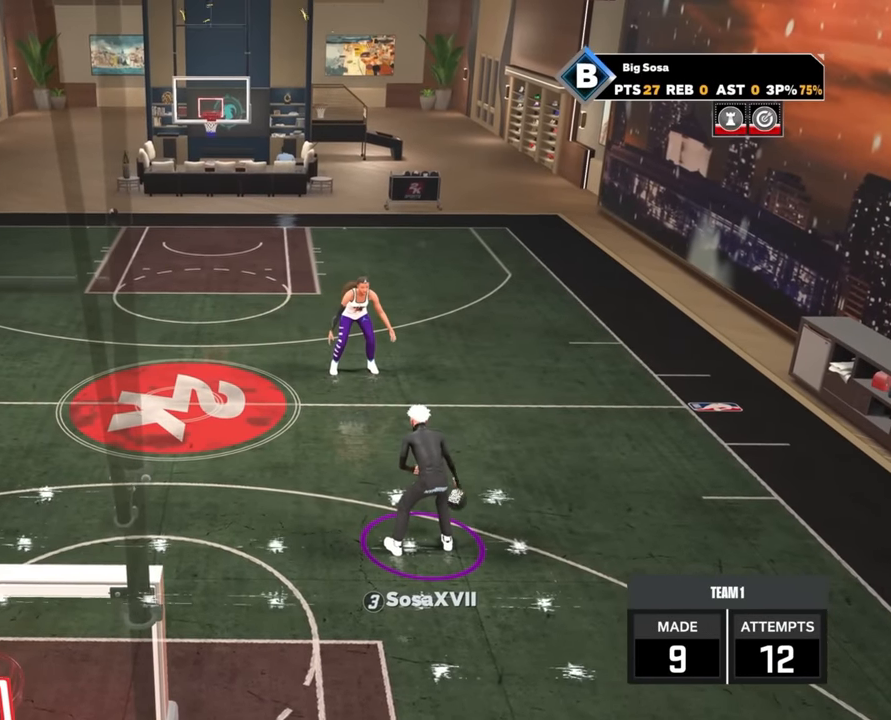
{"buttons": ["R2"], "left_stick": "center", "right_stick": "center", "events": []}
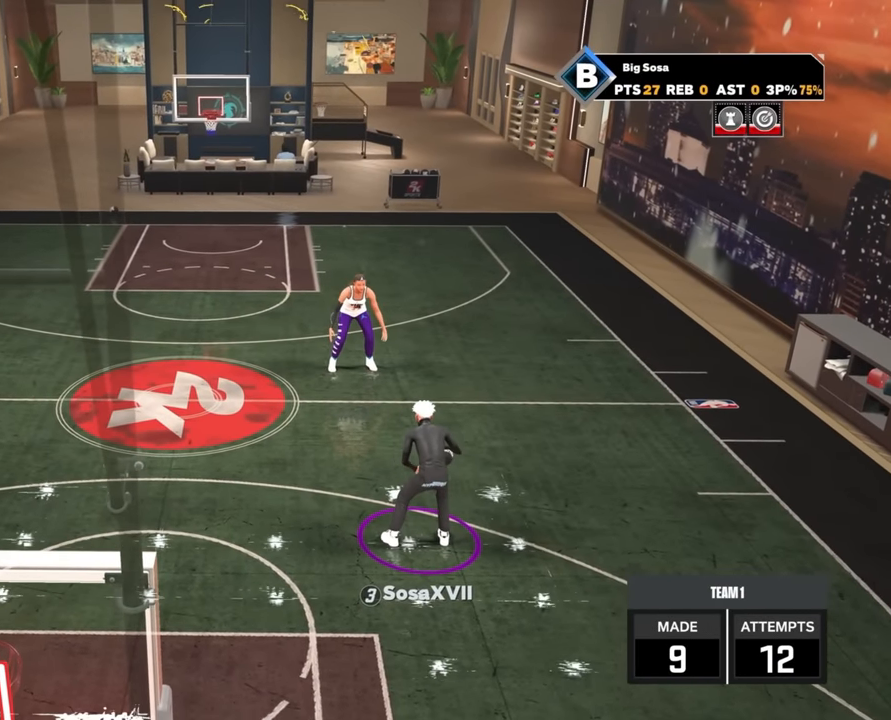
{"buttons": ["R2"], "left_stick": "center", "right_stick": "center", "events": []}
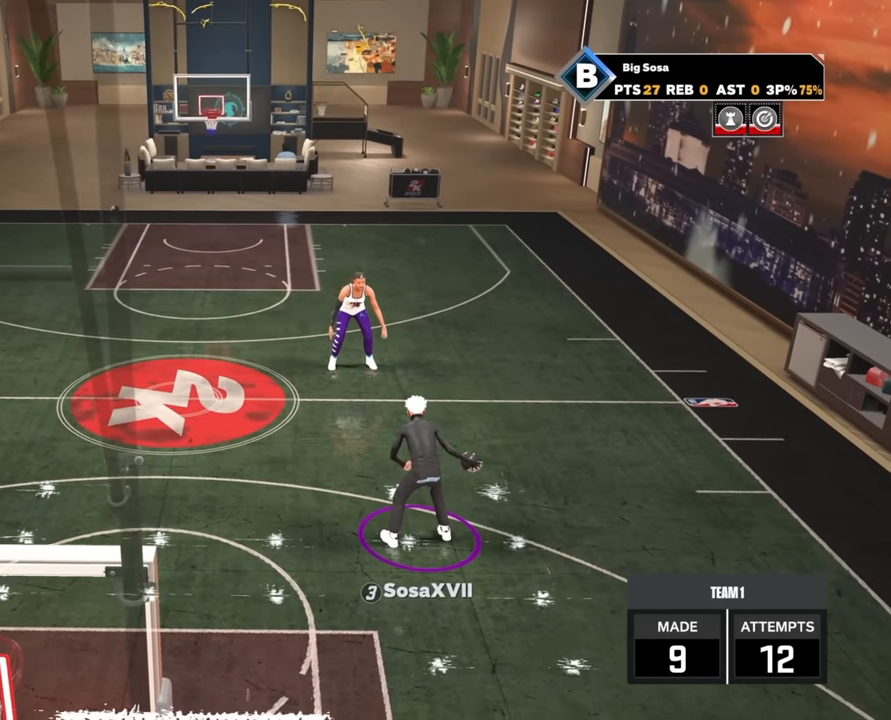
{"buttons": ["R2"], "left_stick": "center", "right_stick": "center", "events": []}
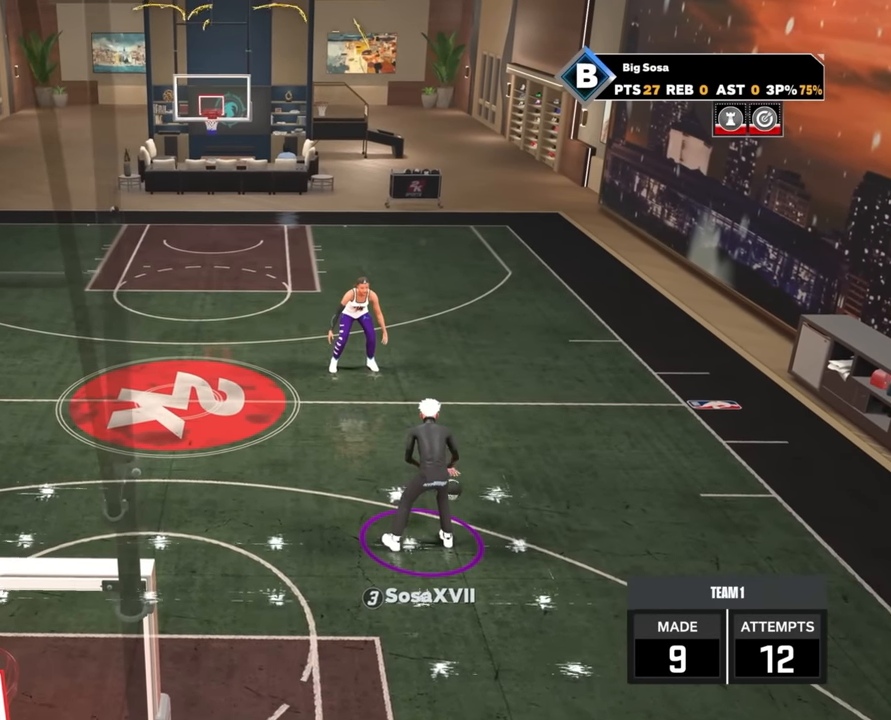
{"buttons": ["R2"], "left_stick": "center", "right_stick": "center", "events": []}
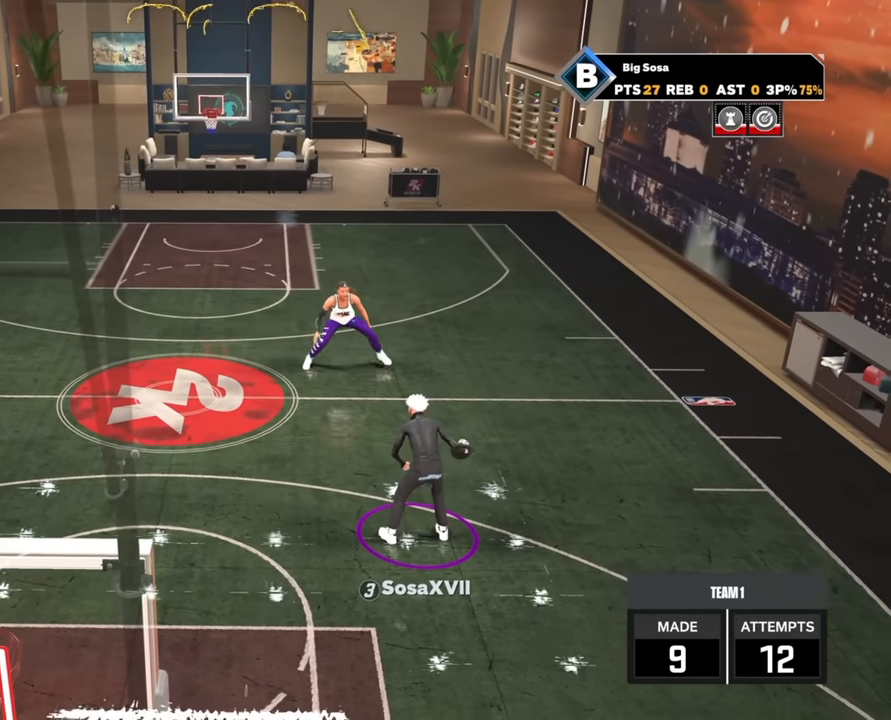
{"buttons": ["R2"], "left_stick": "center", "right_stick": "center", "events": []}
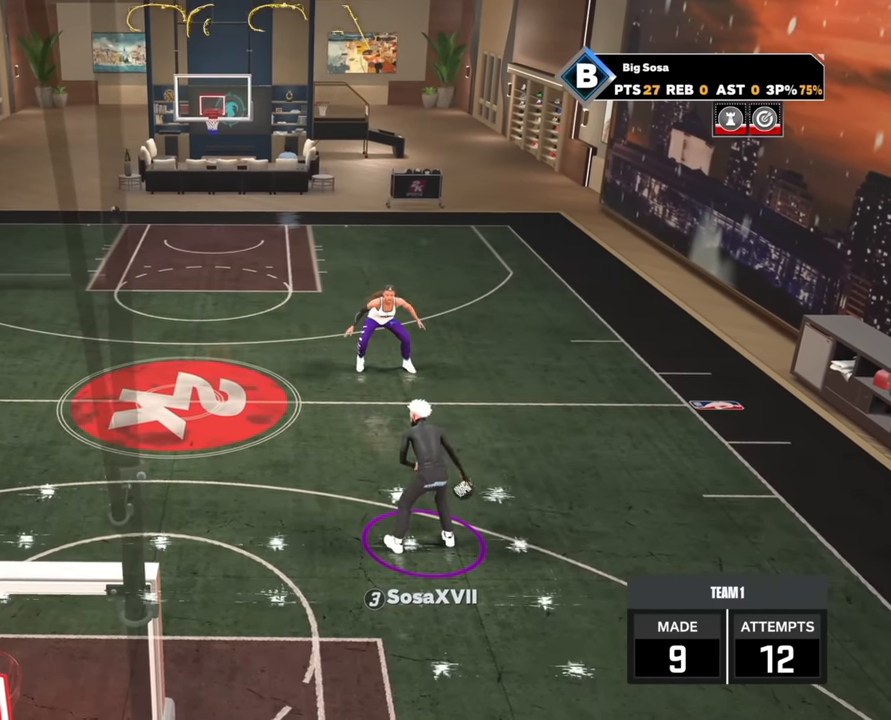
{"buttons": ["R2"], "left_stick": "center", "right_stick": "center", "events": []}
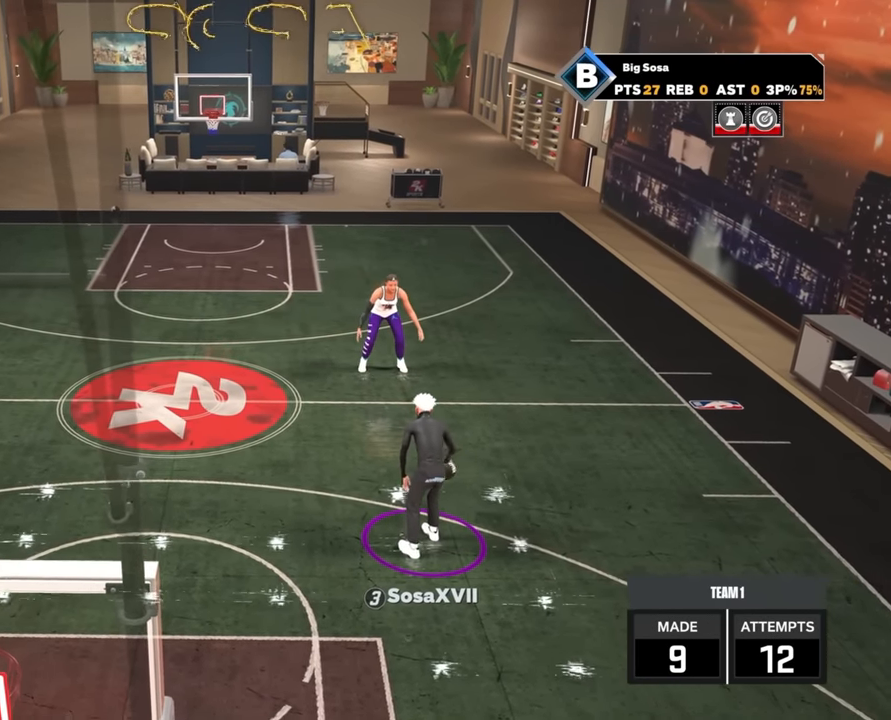
{"buttons": ["R2"], "left_stick": "center", "right_stick": "center", "events": []}
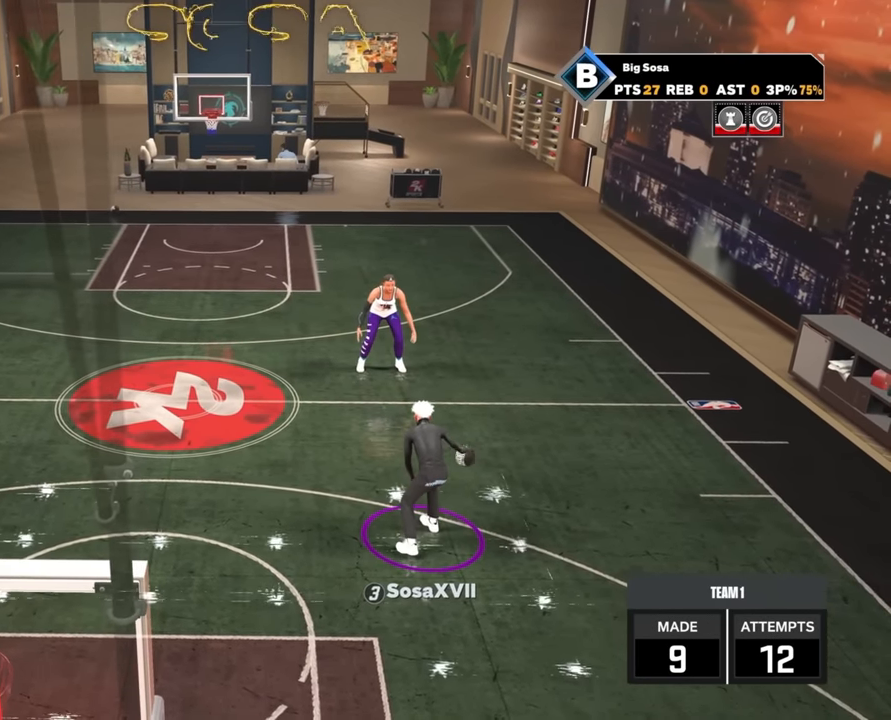
{"buttons": ["R2"], "left_stick": "center", "right_stick": "center", "events": []}
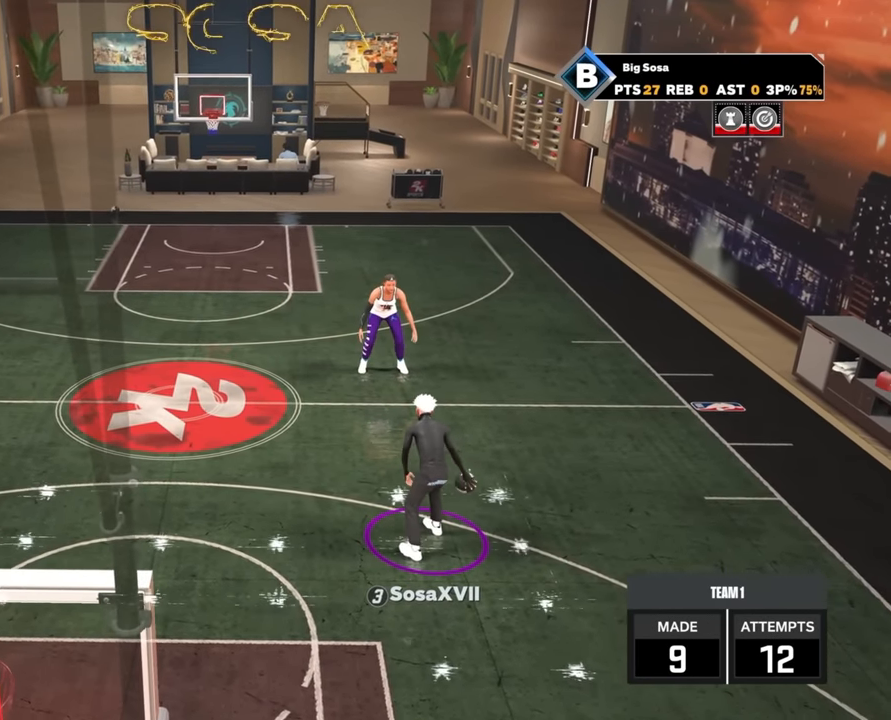
{"buttons": ["R2"], "left_stick": "center", "right_stick": "center", "events": []}
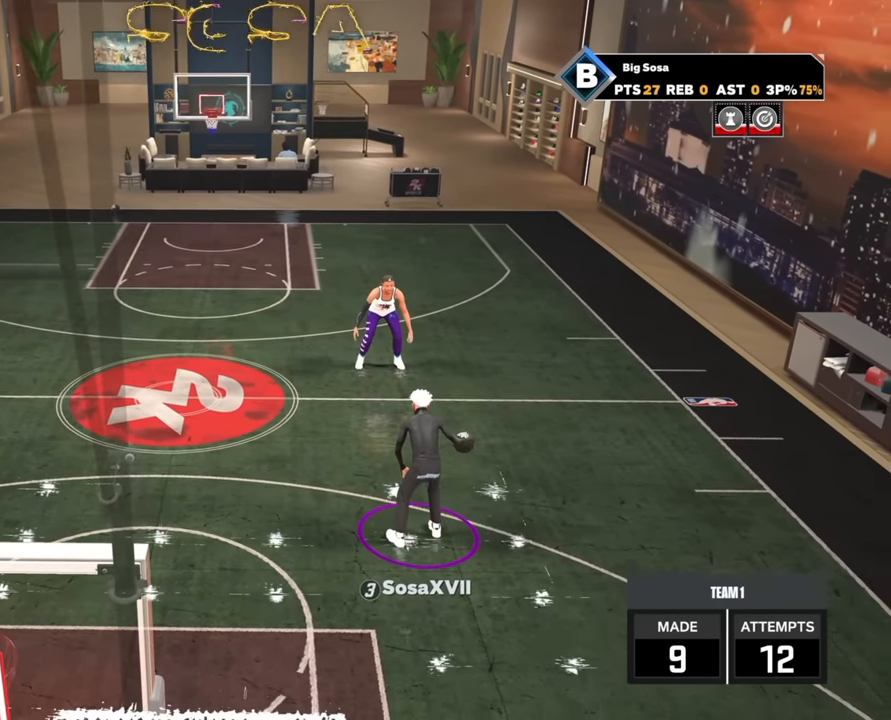
{"buttons": ["R2"], "left_stick": "center", "right_stick": "center", "events": []}
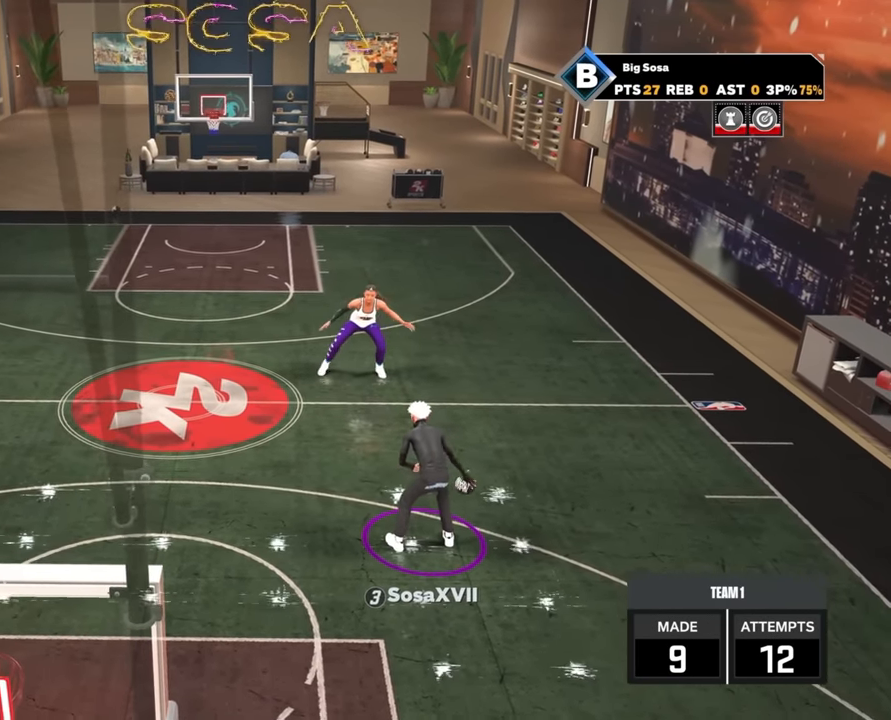
{"buttons": [], "left_stick": "center", "right_stick": "center", "events": [[383, "R2", "up"]]}
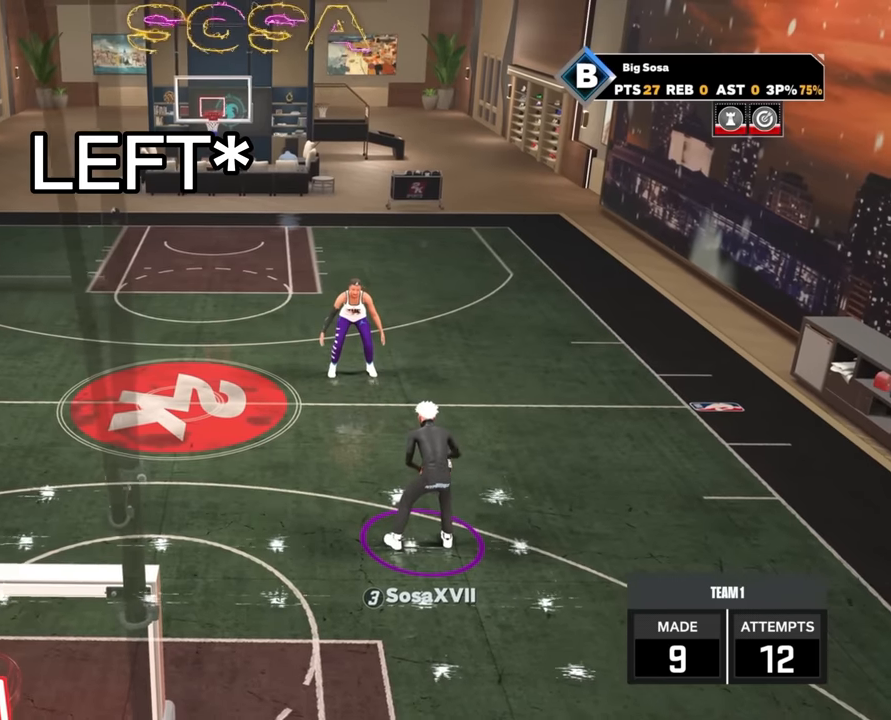
{"buttons": [], "left_stick": "center", "right_stick": "center", "events": [[217, "right_stick", "up-left"], [467, "right_stick", "center"]]}
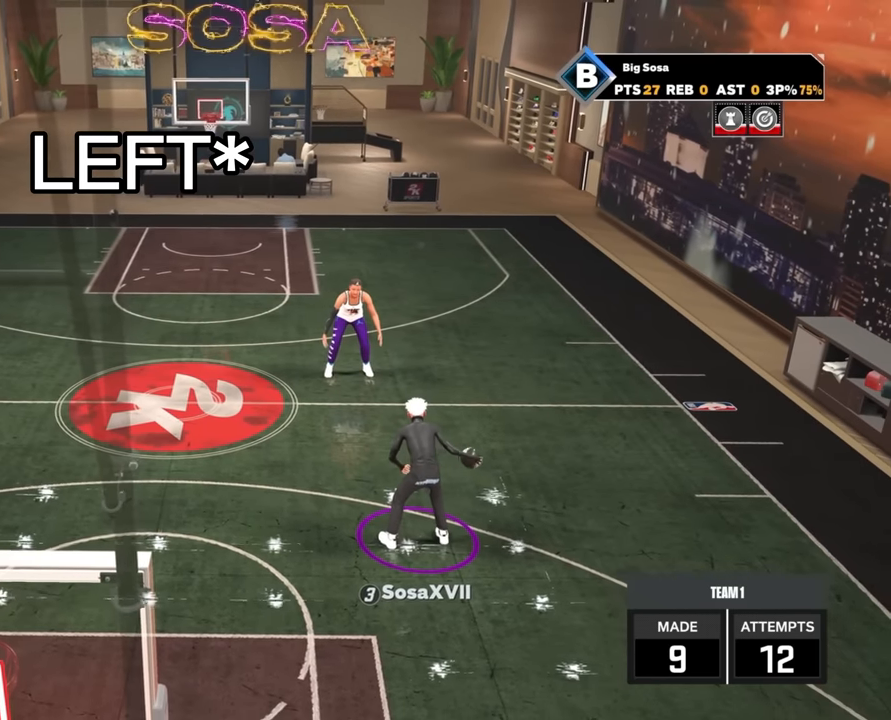
{"buttons": [], "left_stick": "center", "right_stick": "up-left", "events": [[483, "right_stick", "up-left"]]}
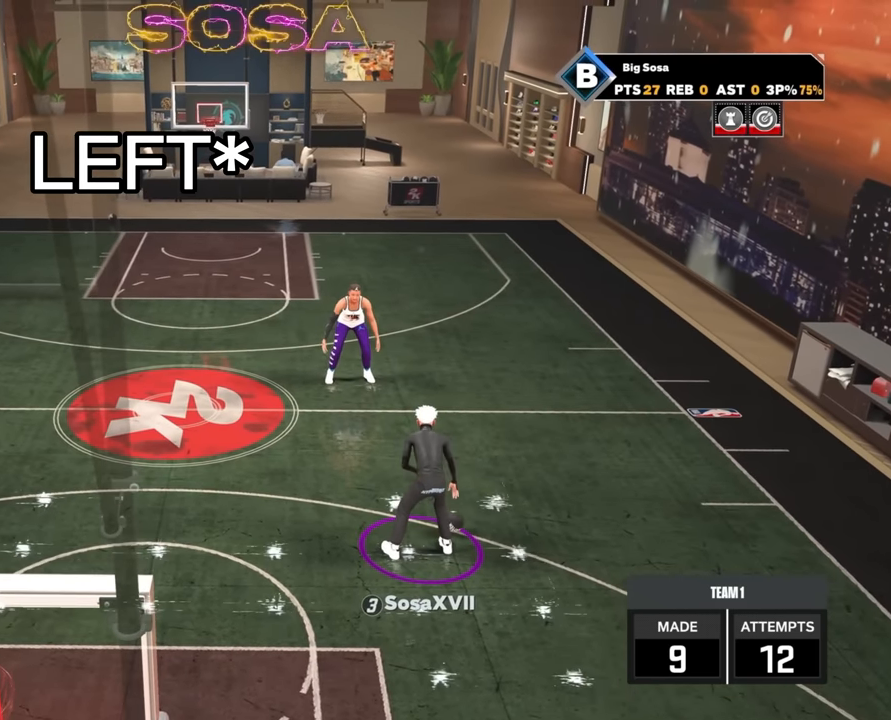
{"buttons": [], "left_stick": "center", "right_stick": "center", "events": [[167, "right_stick", "center"]]}
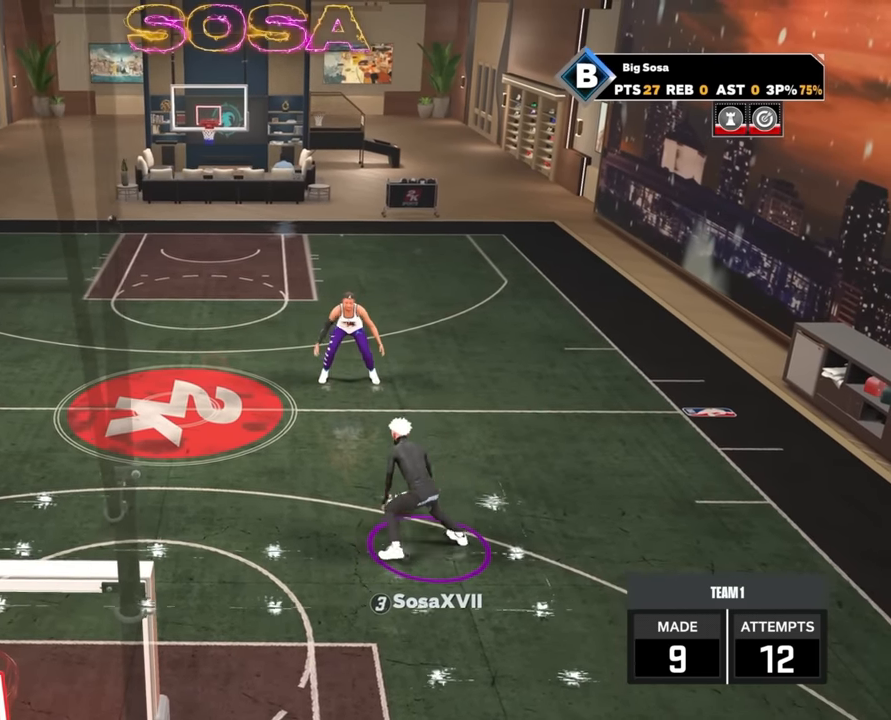
{"buttons": [], "left_stick": "center", "right_stick": "center", "events": []}
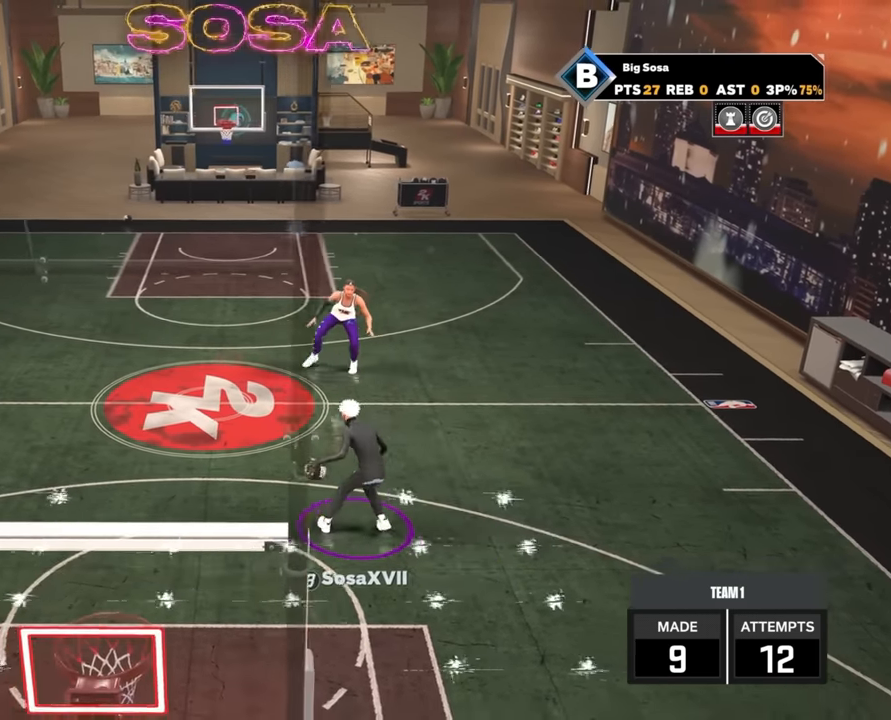
{"buttons": [], "left_stick": "center", "right_stick": "center", "events": []}
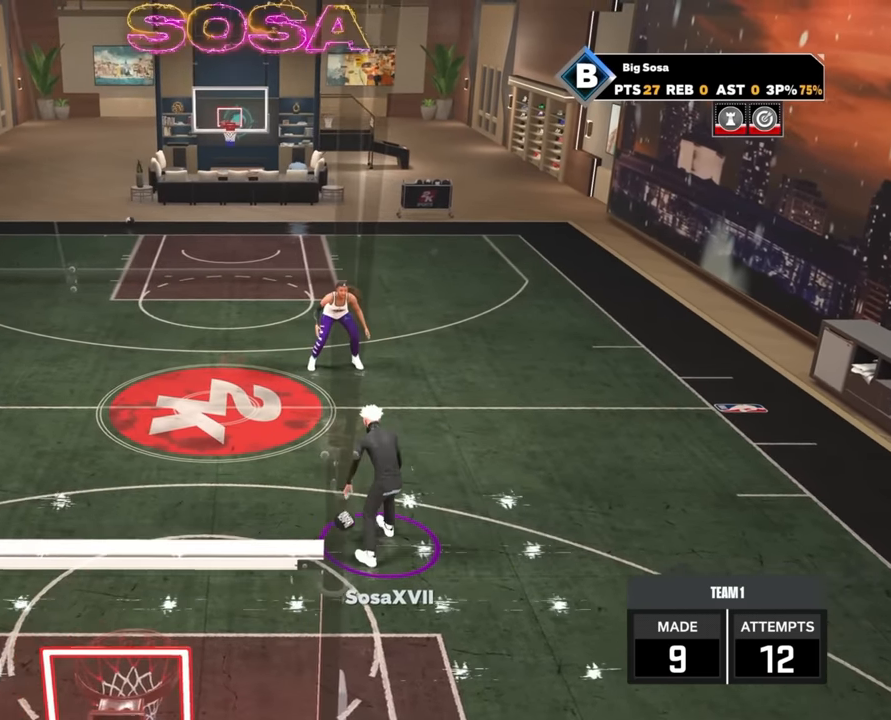
{"buttons": [], "left_stick": "center", "right_stick": "up-left", "events": [[17, "right_stick", "up-left"], [217, "right_stick", "center"], [400, "right_stick", "up-left"]]}
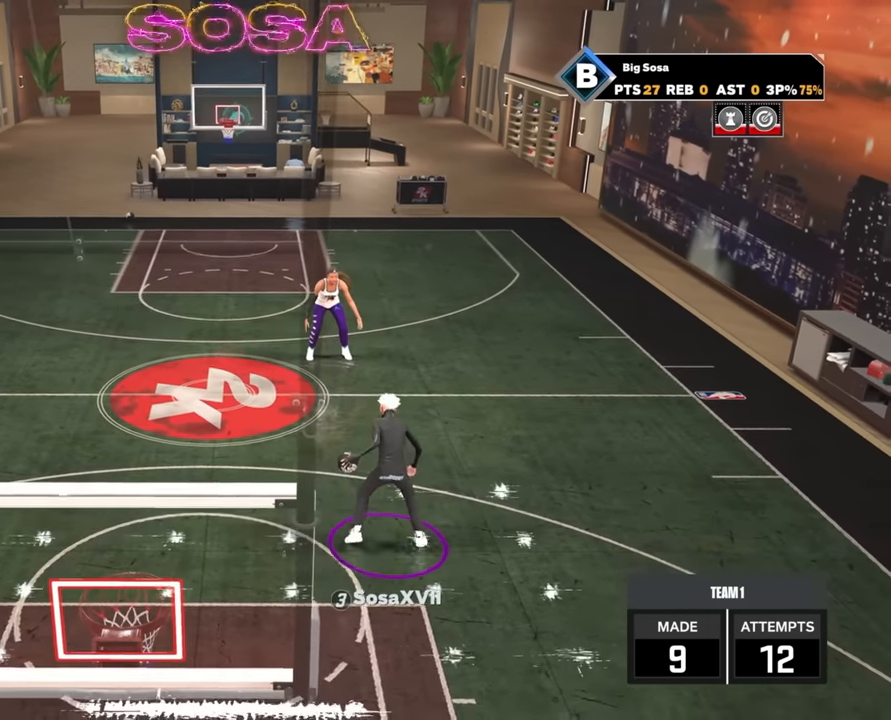
{"buttons": [], "left_stick": "center", "right_stick": "up-left", "events": [[217, "right_stick", "center"], [383, "right_stick", "up-left"]]}
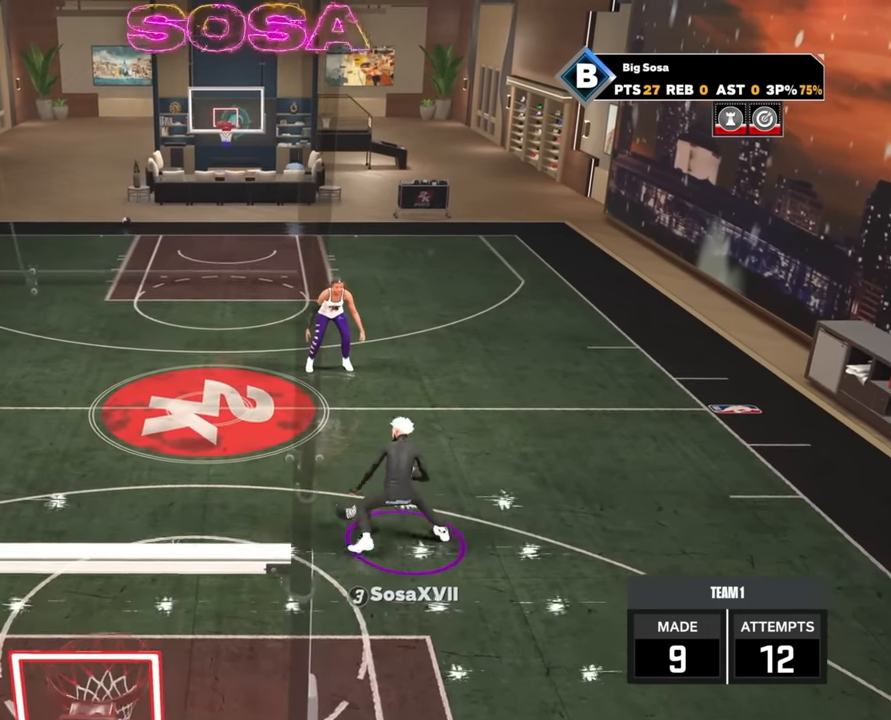
{"buttons": [], "left_stick": "center", "right_stick": "up-left", "events": [[150, "right_stick", "center"], [383, "right_stick", "up-left"]]}
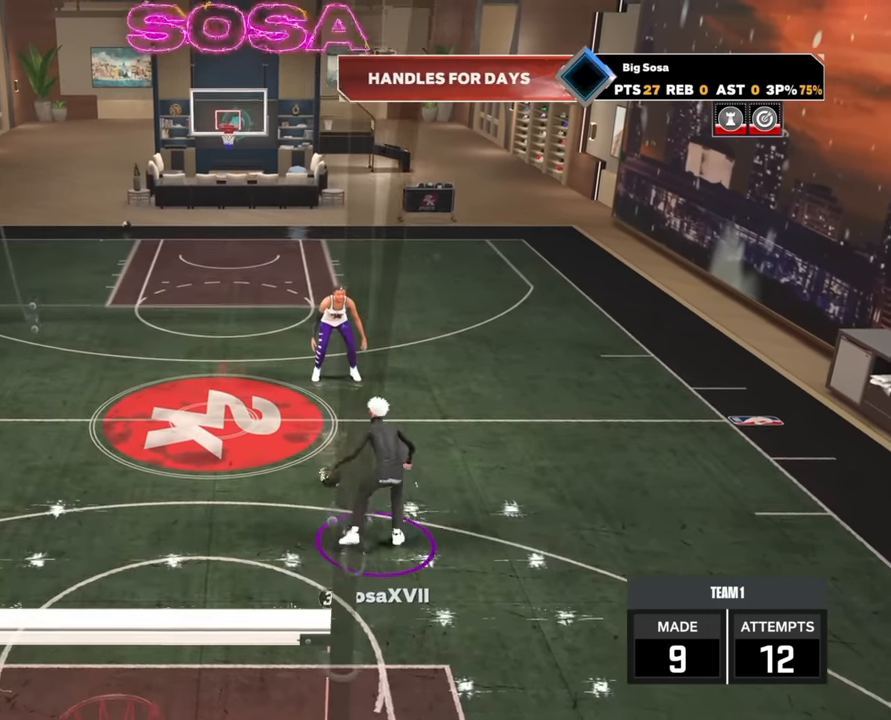
{"buttons": [], "left_stick": "center", "right_stick": "right", "events": [[183, "right_stick", "center"], [450, "right_stick", "right"]]}
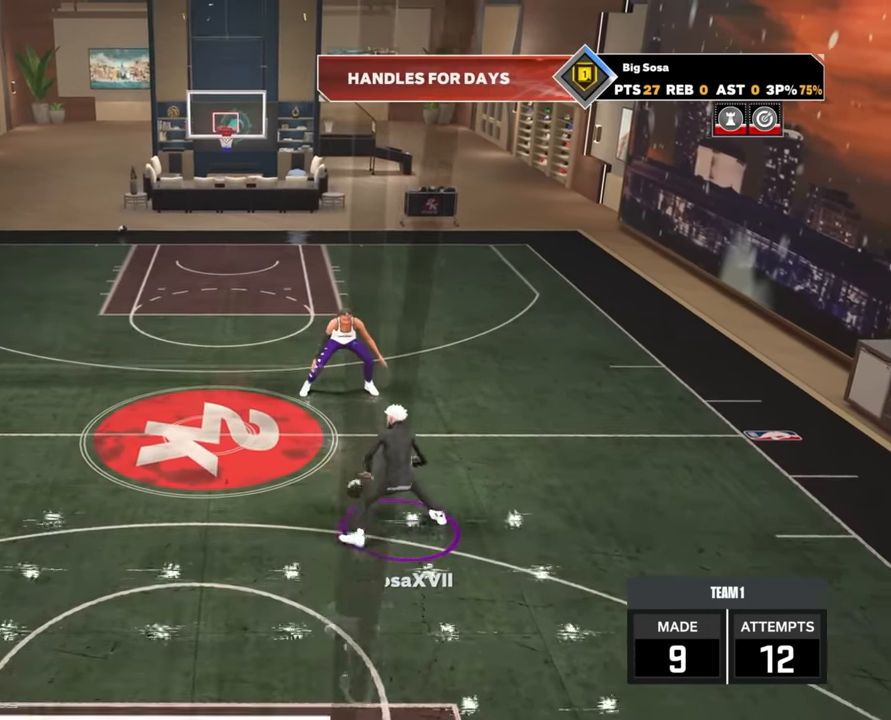
{"buttons": [], "left_stick": "center", "right_stick": "center", "events": [[17, "right_stick", "center"]]}
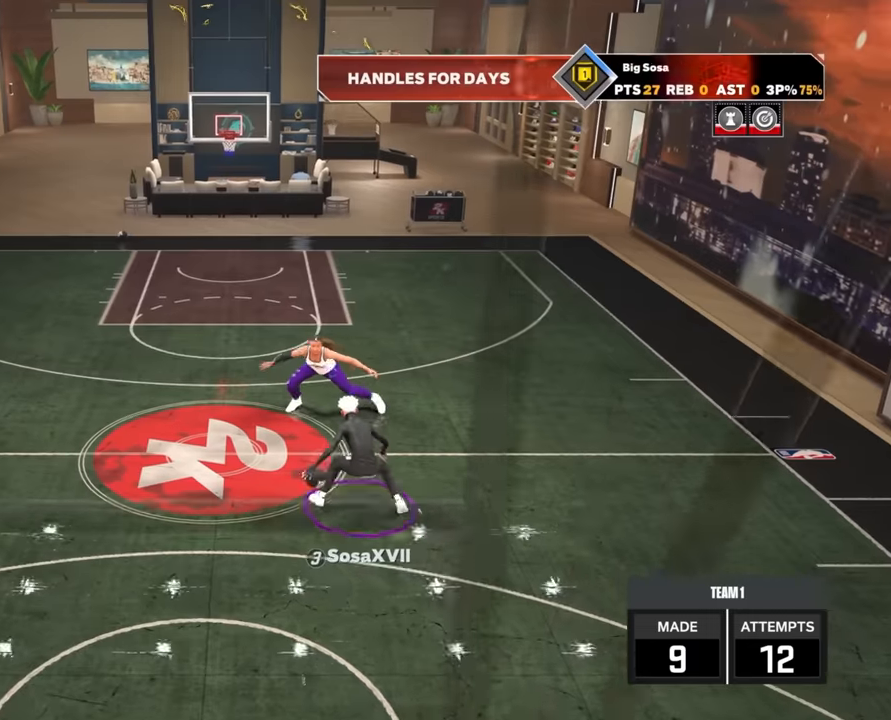
{"buttons": [], "left_stick": "center", "right_stick": "center", "events": []}
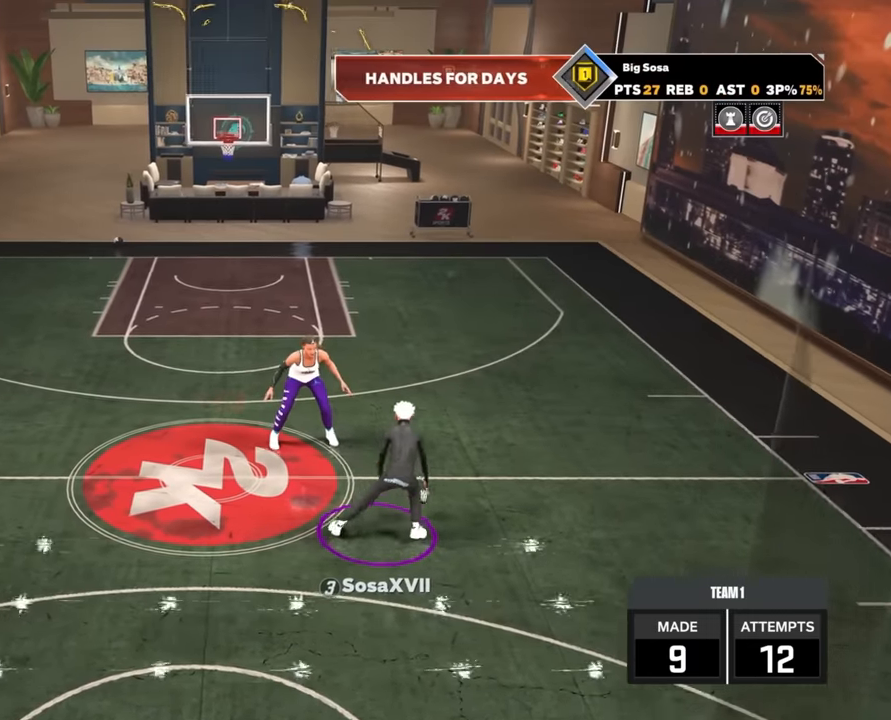
{"buttons": [], "left_stick": "center", "right_stick": "center", "events": []}
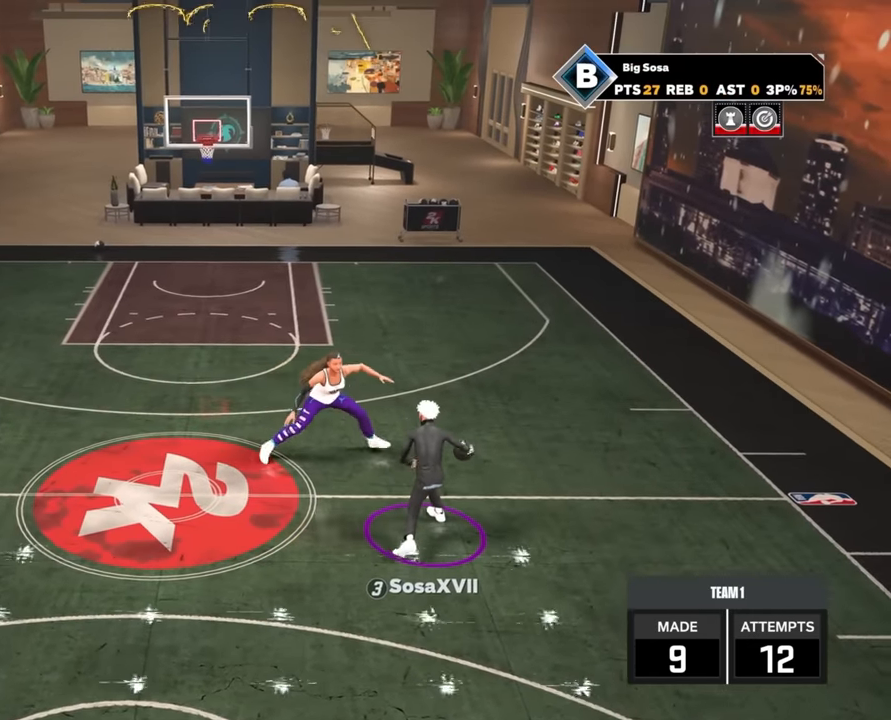
{"buttons": ["R2"], "left_stick": "center", "right_stick": "center", "events": [[16, "R2", "down"]]}
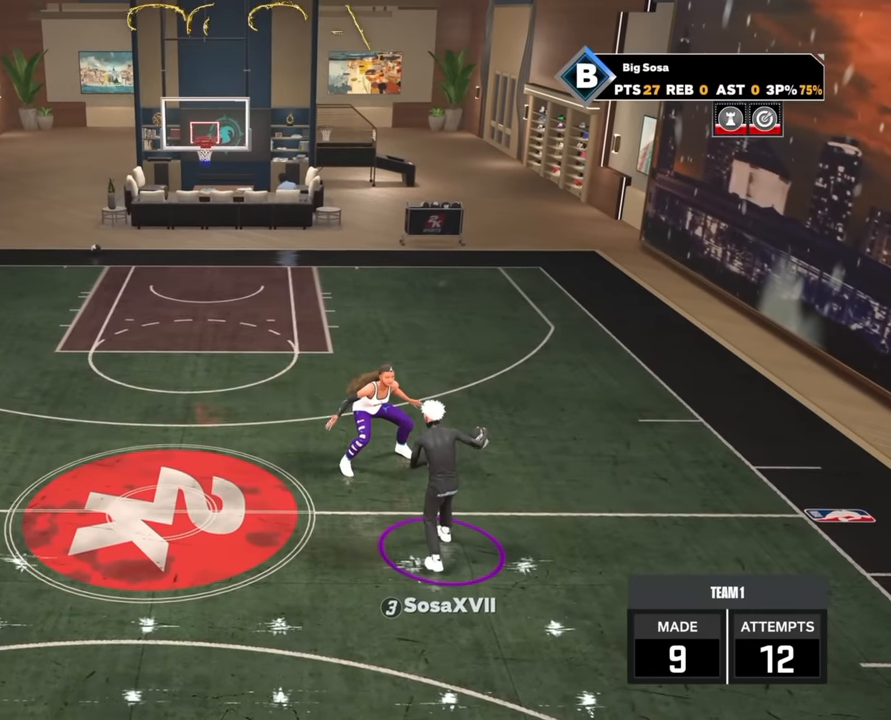
{"buttons": ["R2"], "left_stick": "center", "right_stick": "center", "events": []}